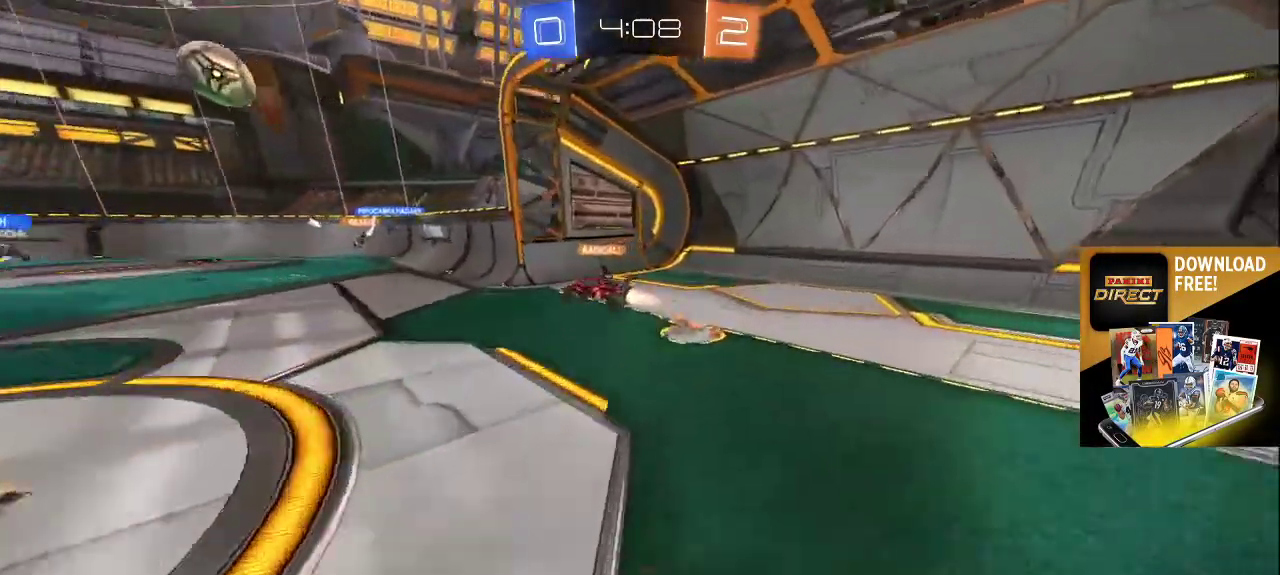
Gameplay with a controller (PlayStation layout); each line is a JSON object with the inputs held at the frame after it. "events" lists button and stick changes between this image and that frame as [ms after this image, input, new state], when the widget could be followed in between.
{"buttons": [], "left_stick": "down-right", "right_stick": "down-right", "events": [[17, "left_stick", "up-left"], [33, "right_stick", "left"], [250, "left_stick", "down-left"], [367, "right_stick", "down-right"], [467, "left_stick", "down-right"]]}
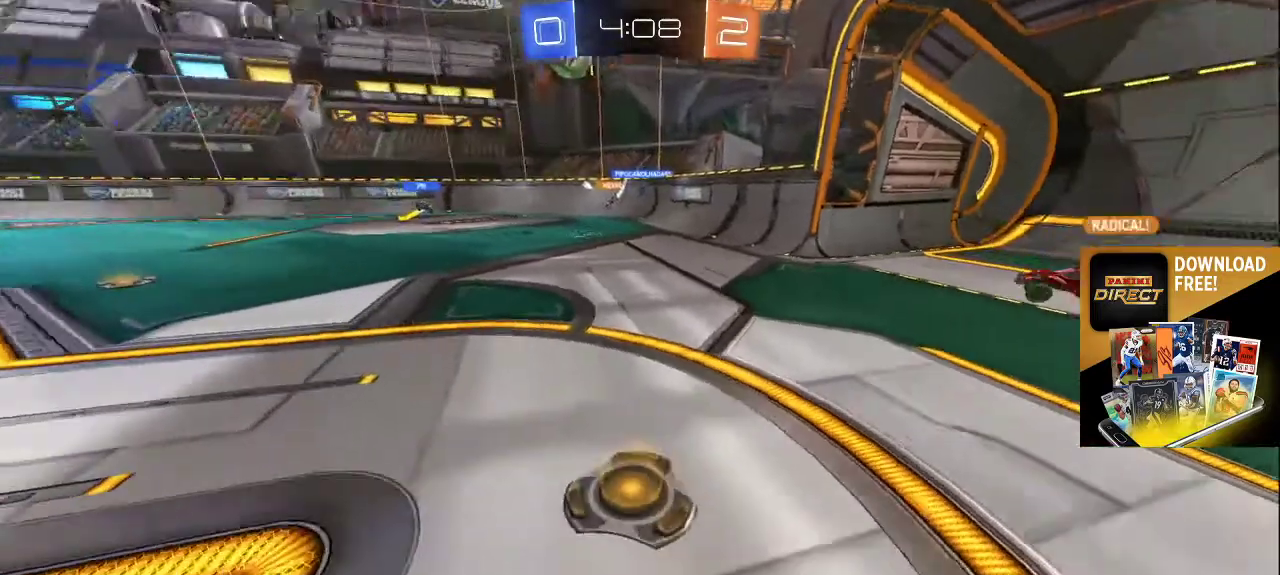
{"buttons": [], "left_stick": "right", "right_stick": "center", "events": [[133, "right_stick", "right"], [250, "left_stick", "right"], [267, "right_stick", "center"]]}
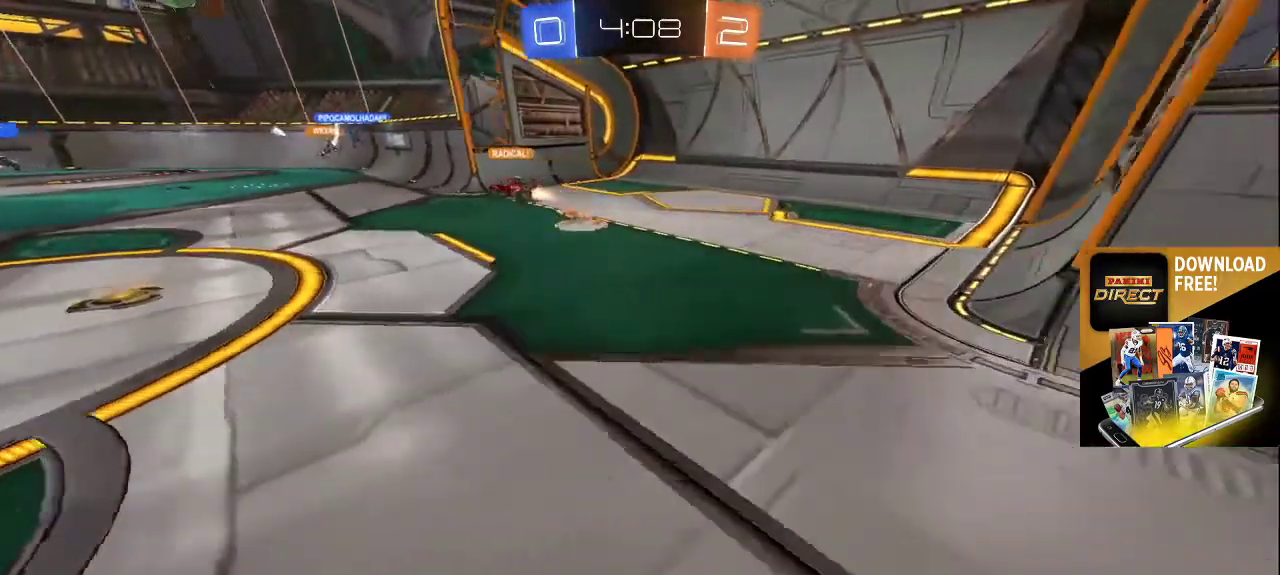
{"buttons": ["CROSS"], "left_stick": "center", "right_stick": "center", "events": [[50, "right_stick", "left"], [100, "right_stick", "up-left"], [250, "left_stick", "up"], [367, "right_stick", "center"], [400, "left_stick", "left"], [483, "CROSS", "down"], [483, "left_stick", "center"]]}
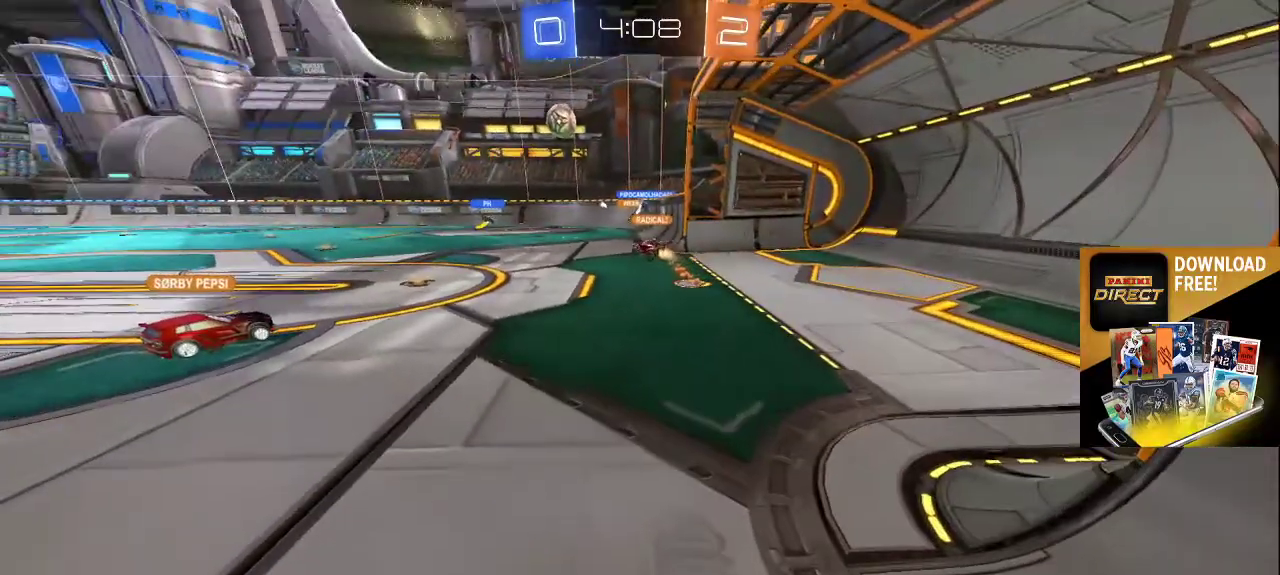
{"buttons": ["R2"], "left_stick": "center", "right_stick": "center", "events": [[50, "left_stick", "up-right"], [67, "CROSS", "up"], [167, "left_stick", "center"], [283, "R2", "down"]]}
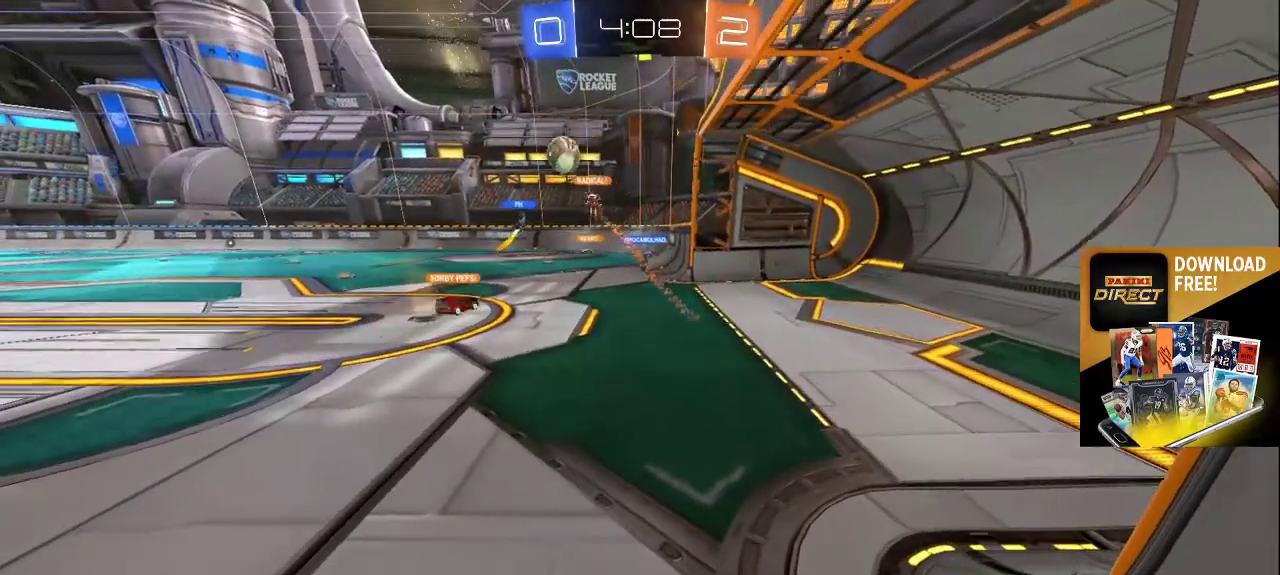
{"buttons": [], "left_stick": "down-left", "right_stick": "center", "events": [[50, "R2", "up"], [400, "CROSS", "down"], [400, "left_stick", "down-left"], [467, "CROSS", "up"]]}
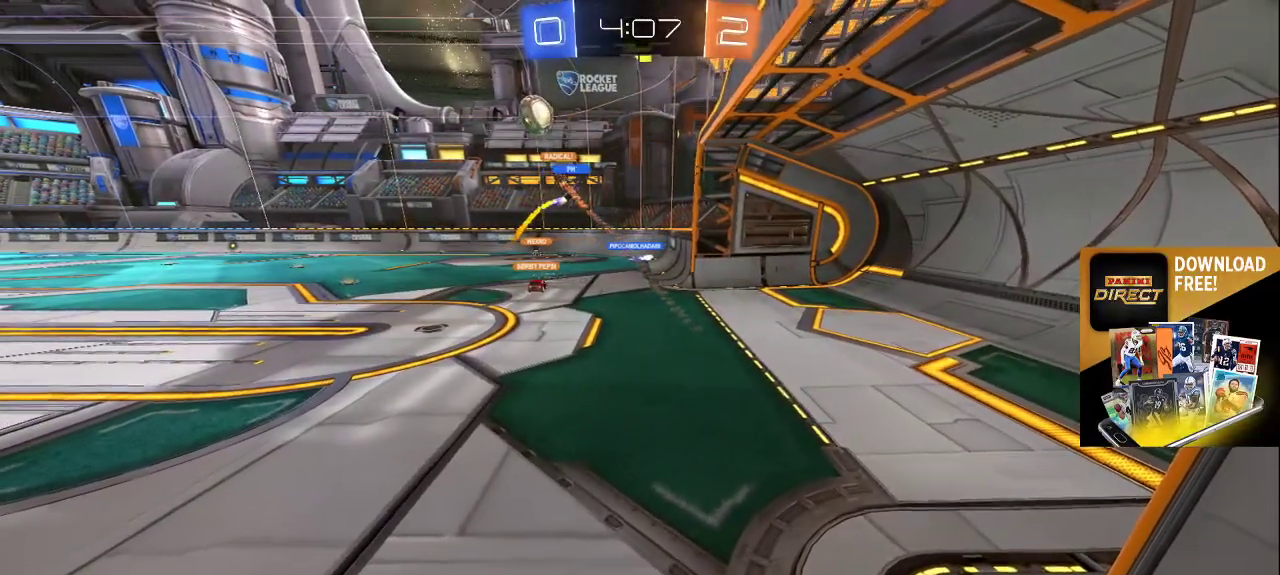
{"buttons": [], "left_stick": "center", "right_stick": "center", "events": [[50, "left_stick", "center"]]}
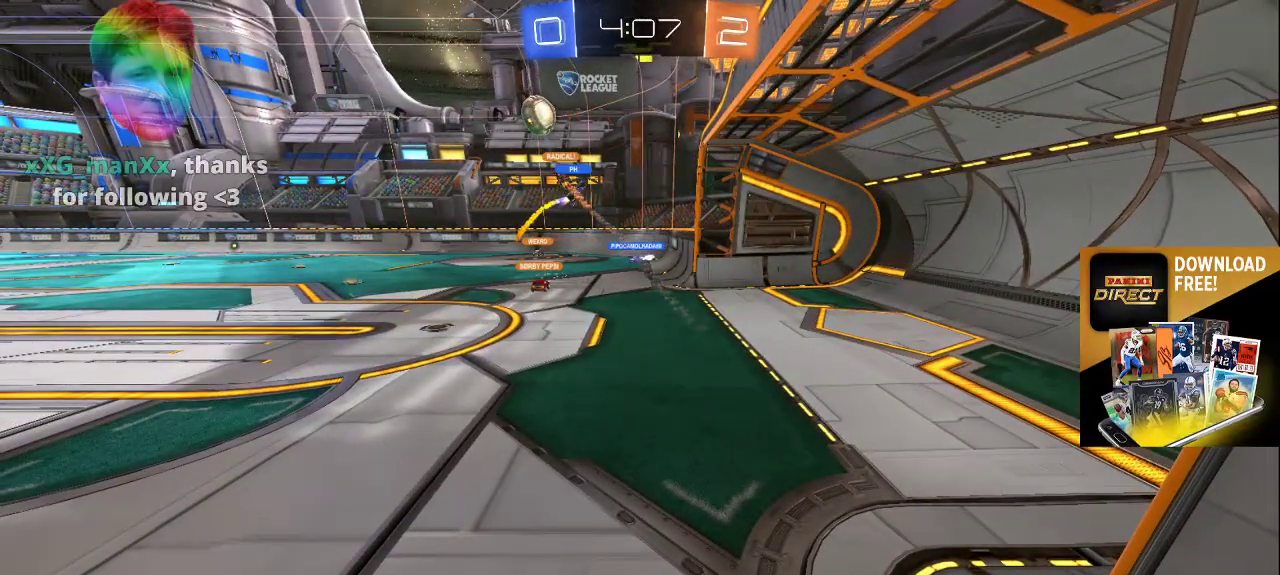
{"buttons": [], "left_stick": "center", "right_stick": "center", "events": []}
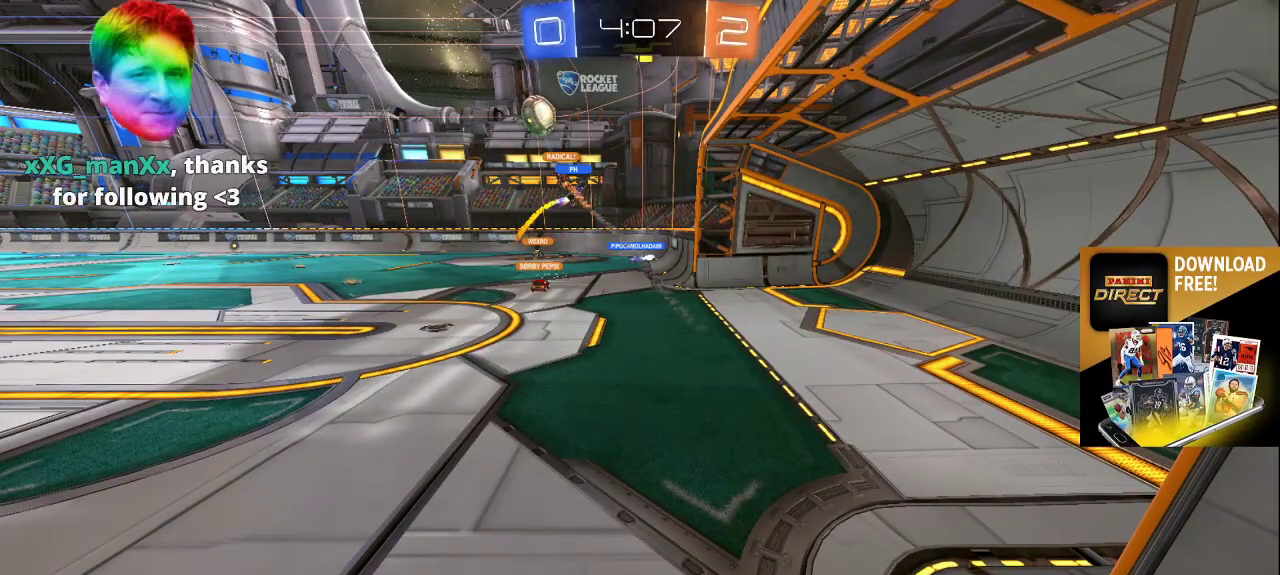
{"buttons": [], "left_stick": "center", "right_stick": "center", "events": []}
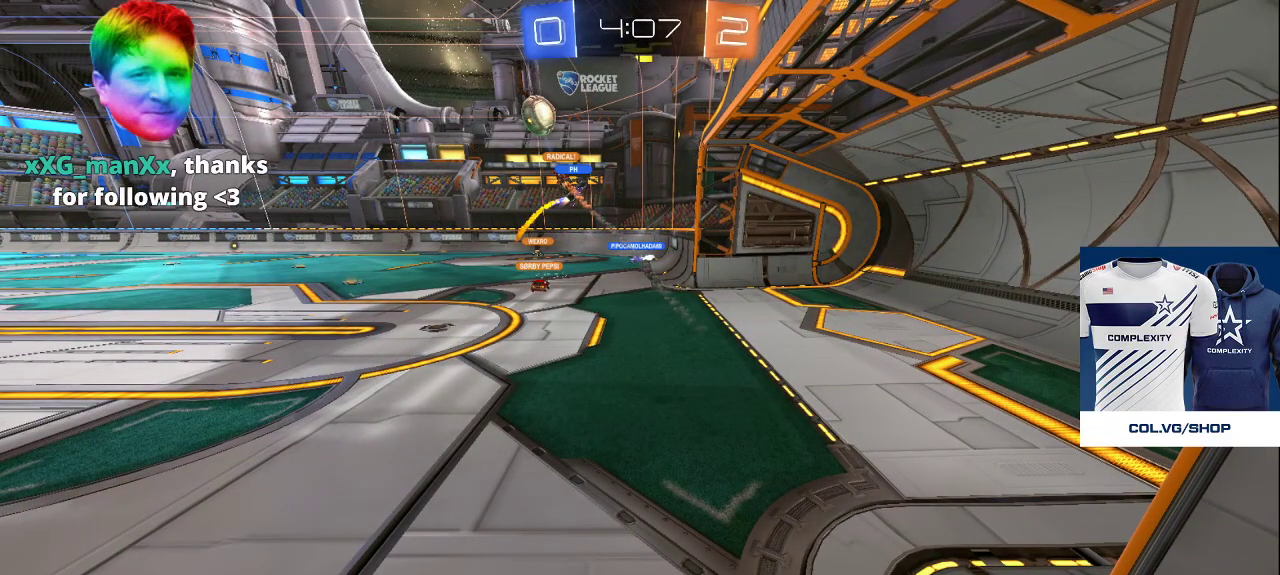
{"buttons": [], "left_stick": "center", "right_stick": "center", "events": []}
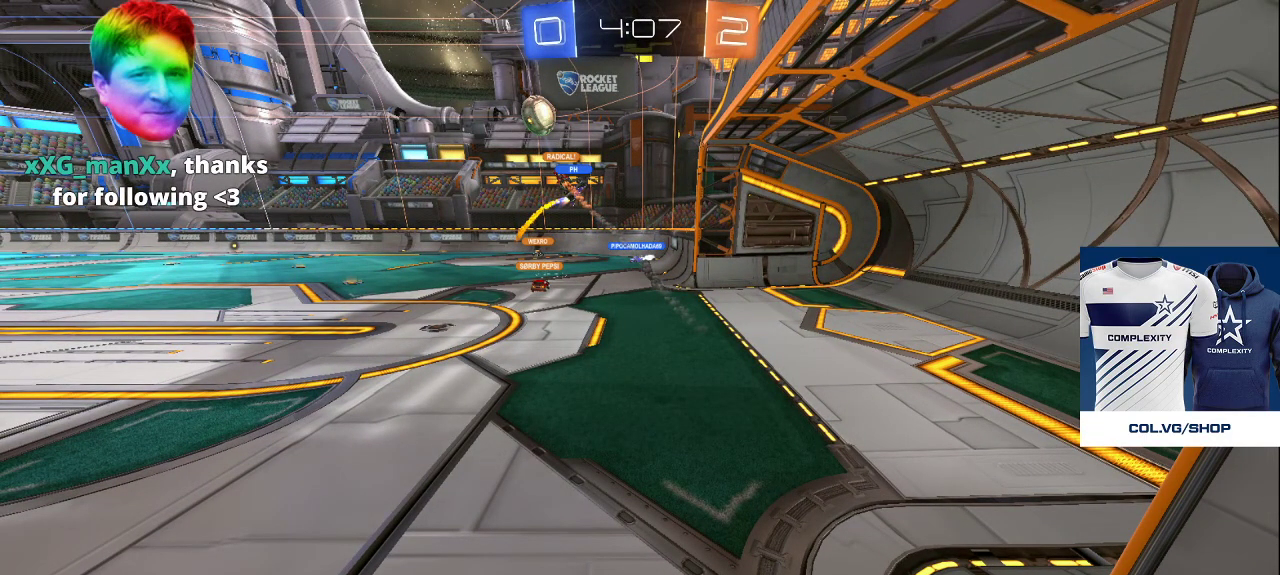
{"buttons": [], "left_stick": "center", "right_stick": "center", "events": []}
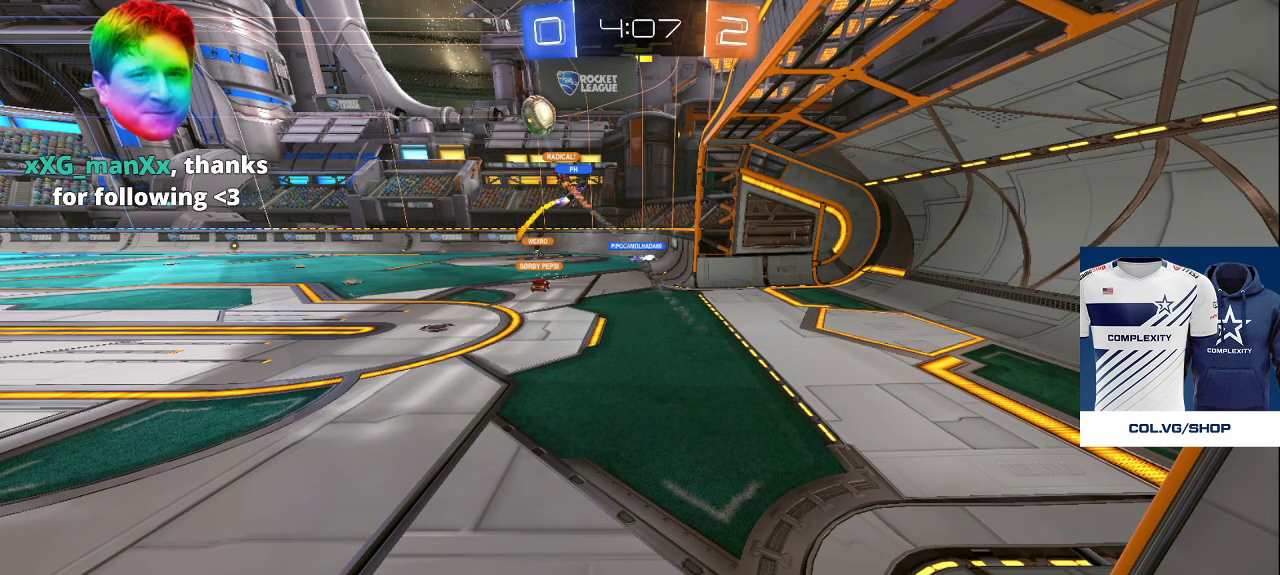
{"buttons": [], "left_stick": "center", "right_stick": "center", "events": [[350, "CROSS", "down"], [433, "CROSS", "up"]]}
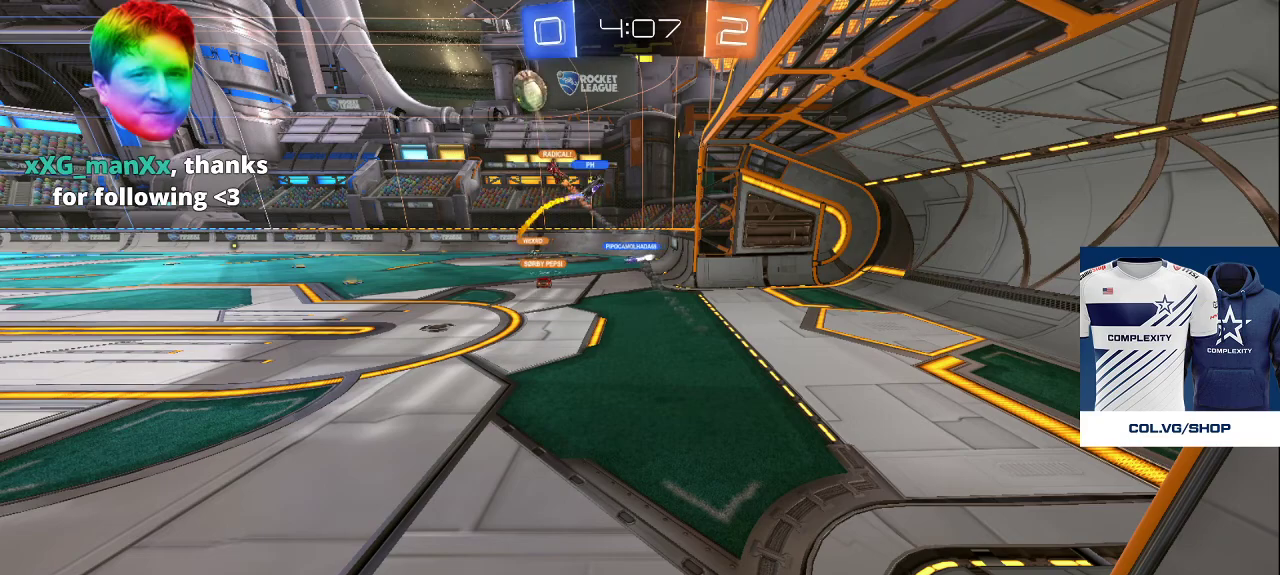
{"buttons": [], "left_stick": "center", "right_stick": "center", "events": []}
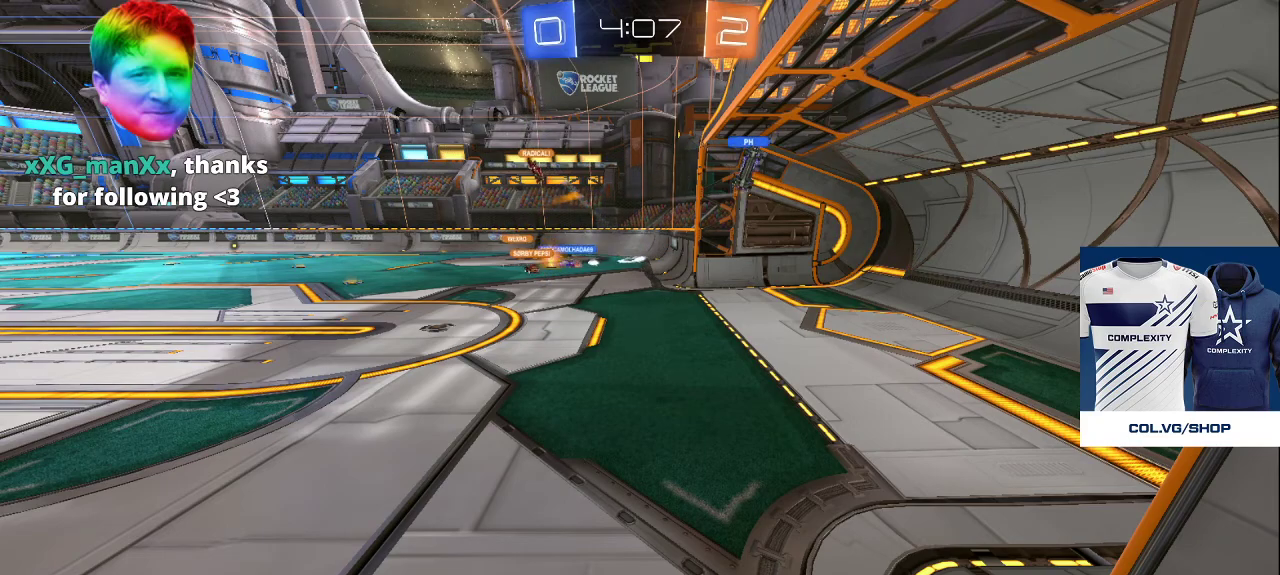
{"buttons": [], "left_stick": "center", "right_stick": "center", "events": []}
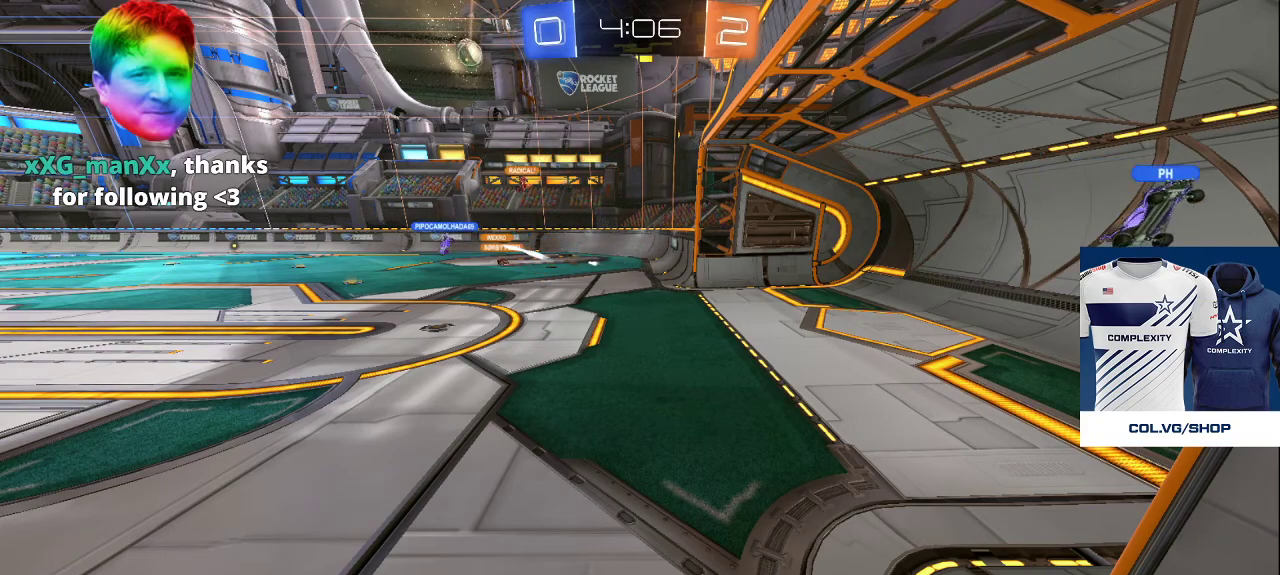
{"buttons": [], "left_stick": "center", "right_stick": "center", "events": []}
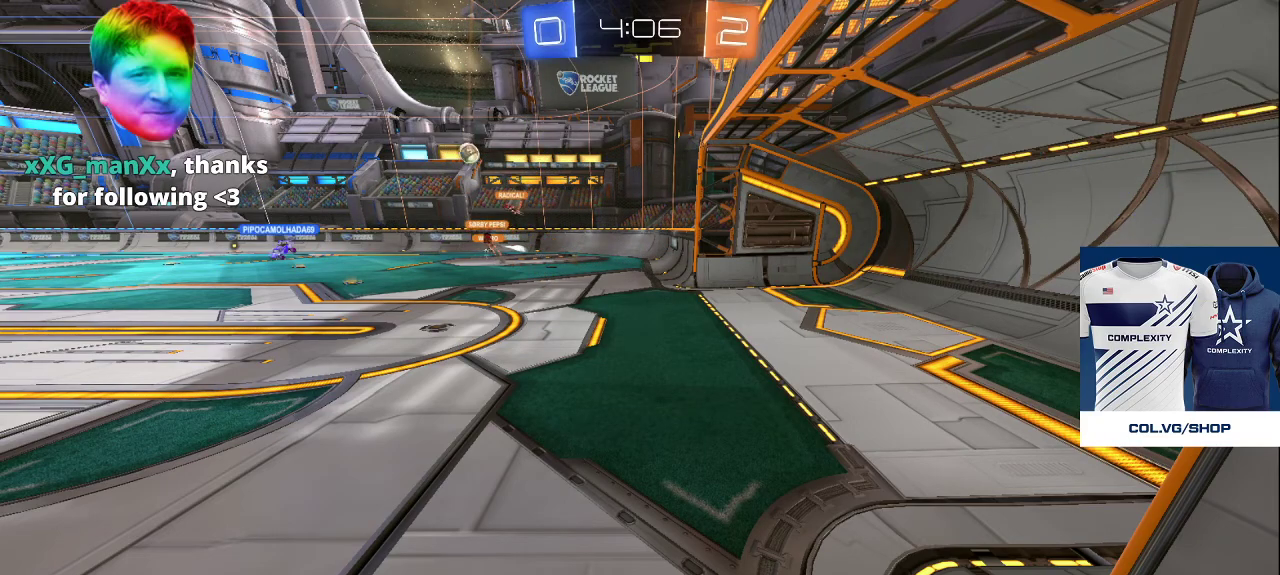
{"buttons": [], "left_stick": "center", "right_stick": "center", "events": []}
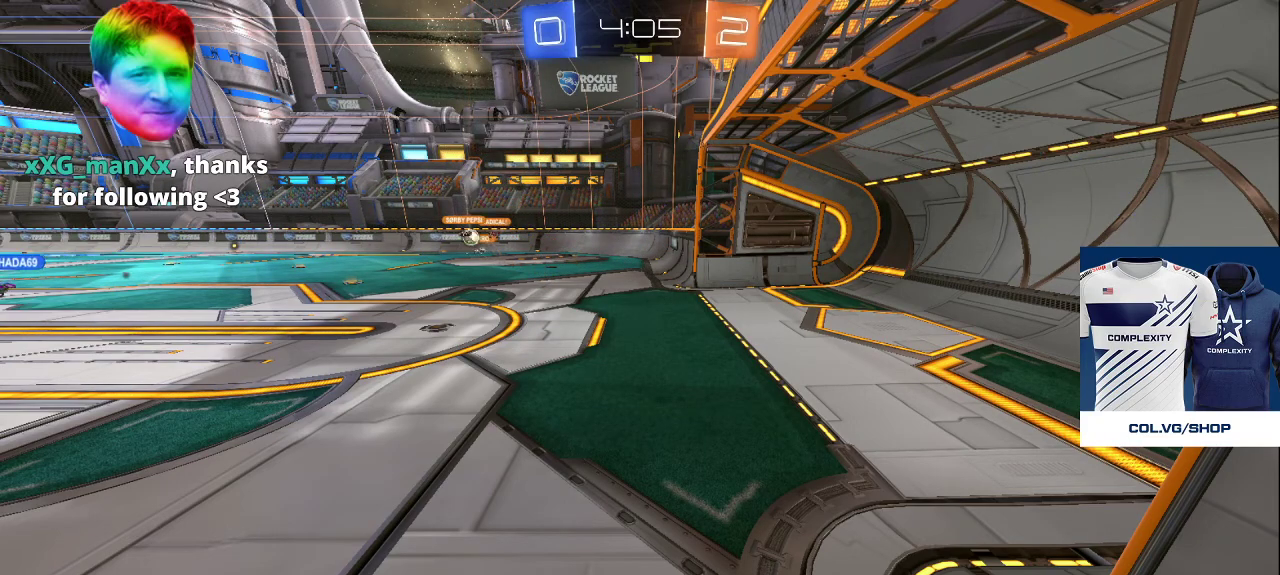
{"buttons": [], "left_stick": "center", "right_stick": "center", "events": [[100, "CROSS", "down"], [183, "CROSS", "up"]]}
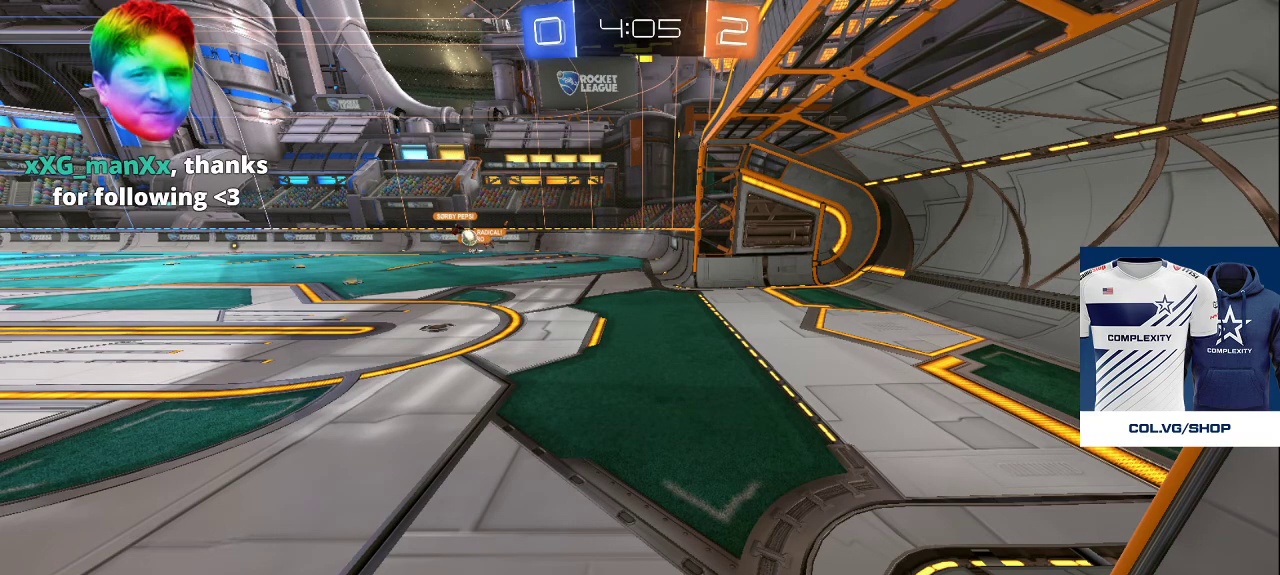
{"buttons": [], "left_stick": "center", "right_stick": "center", "events": []}
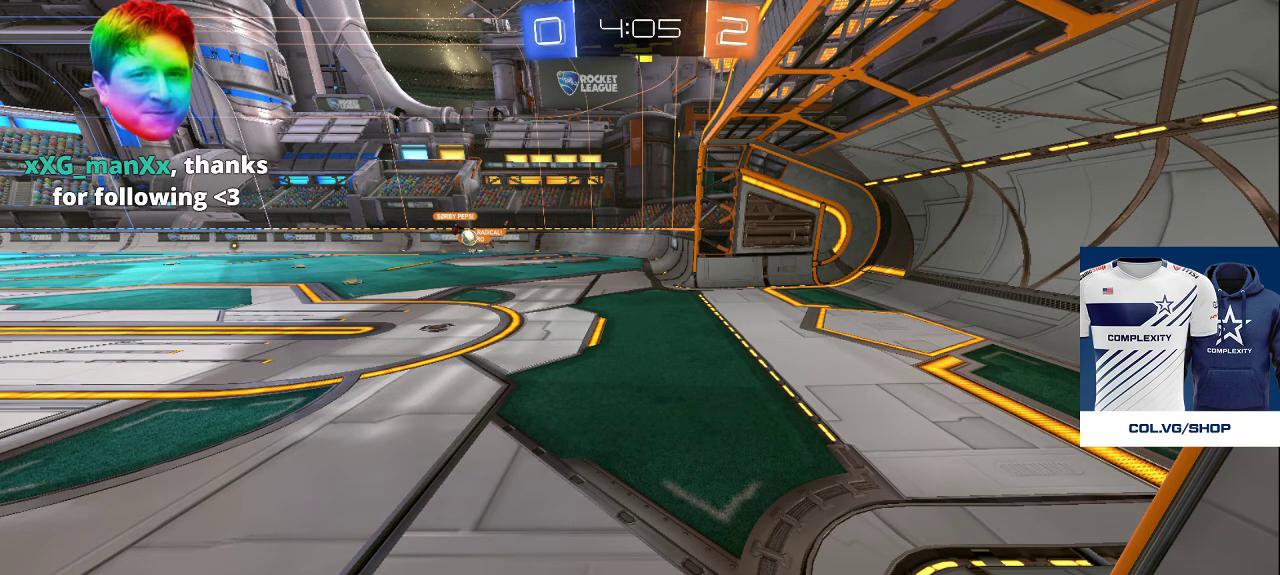
{"buttons": ["CROSS"], "left_stick": "center", "right_stick": "center", "events": [[417, "CROSS", "down"]]}
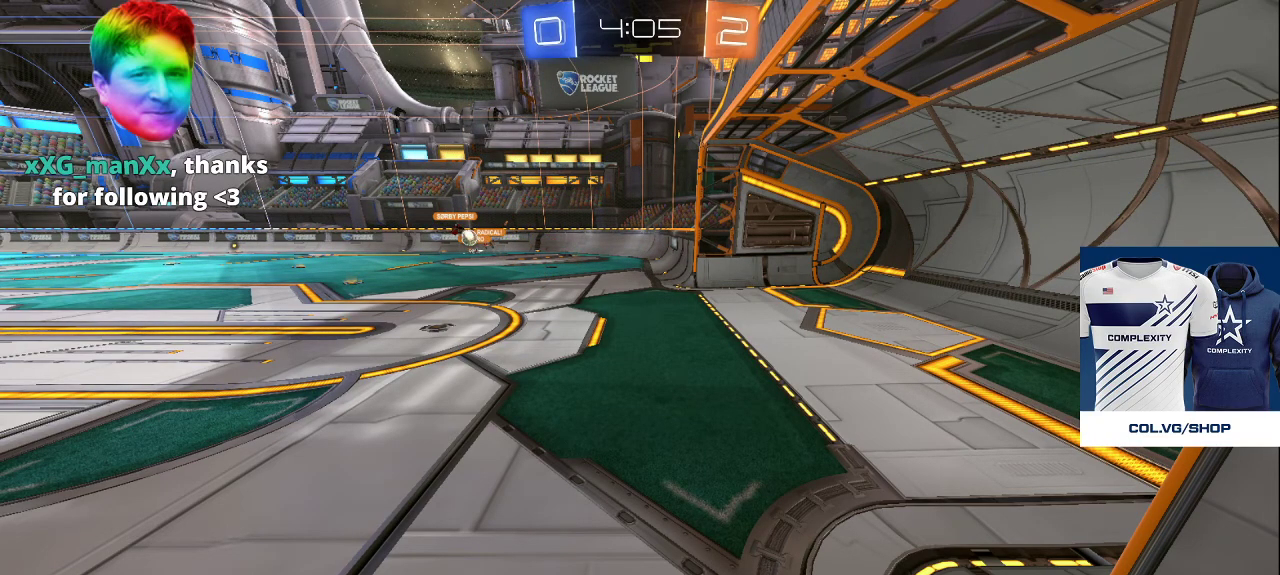
{"buttons": [], "left_stick": "center", "right_stick": "center", "events": [[33, "CROSS", "up"]]}
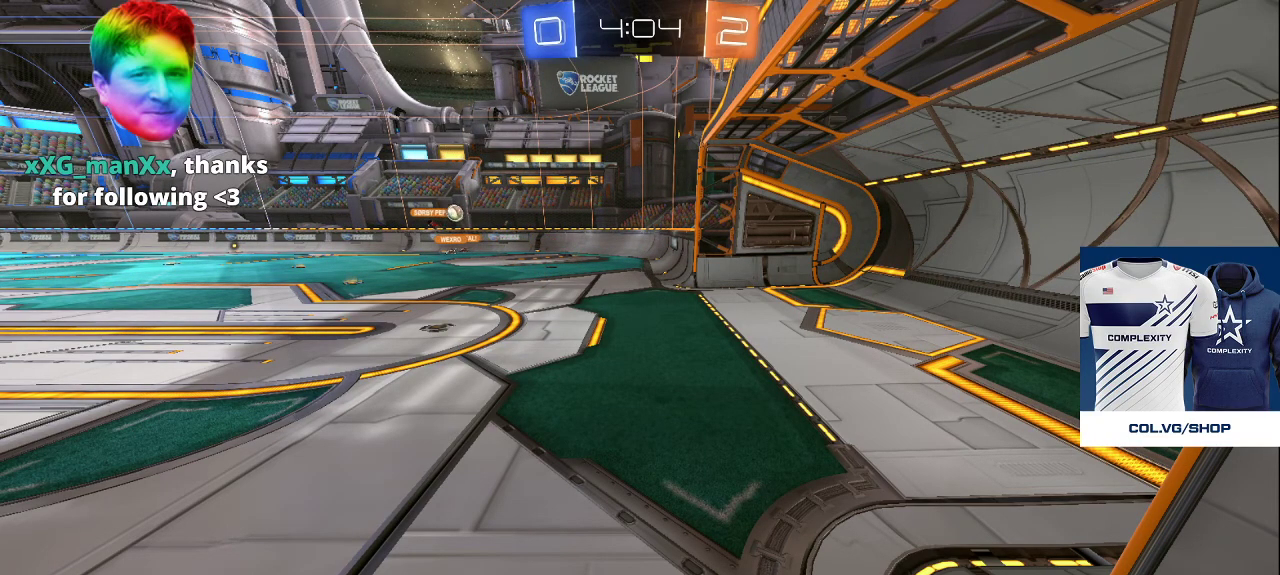
{"buttons": [], "left_stick": "center", "right_stick": "center", "events": []}
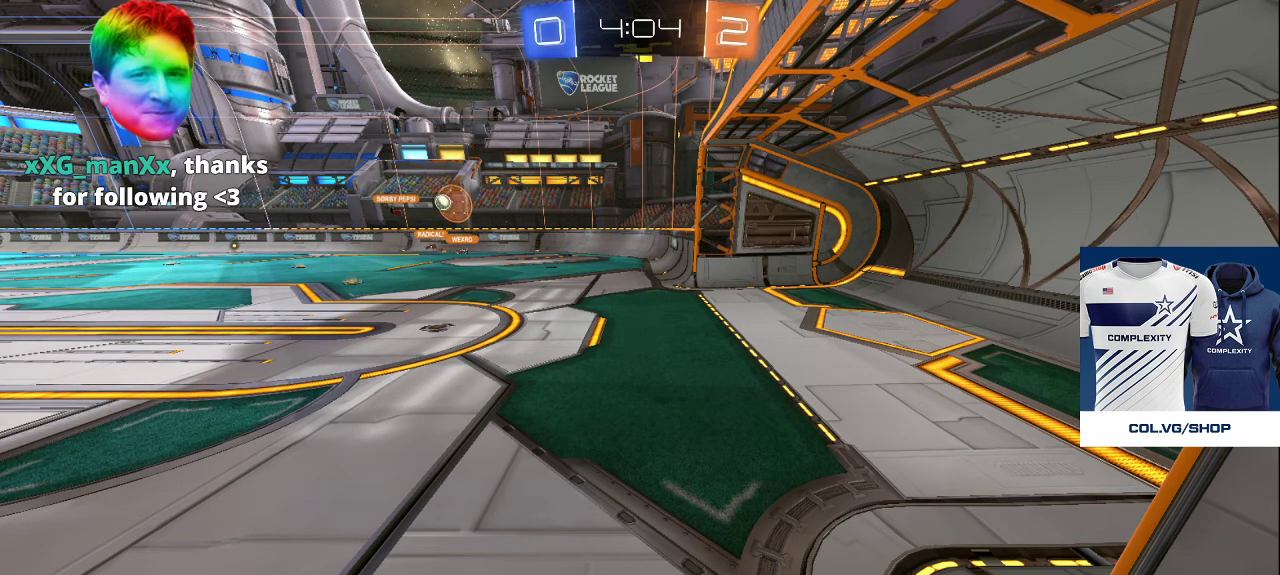
{"buttons": [], "left_stick": "center", "right_stick": "center", "events": [[317, "CROSS", "down"], [417, "CROSS", "up"]]}